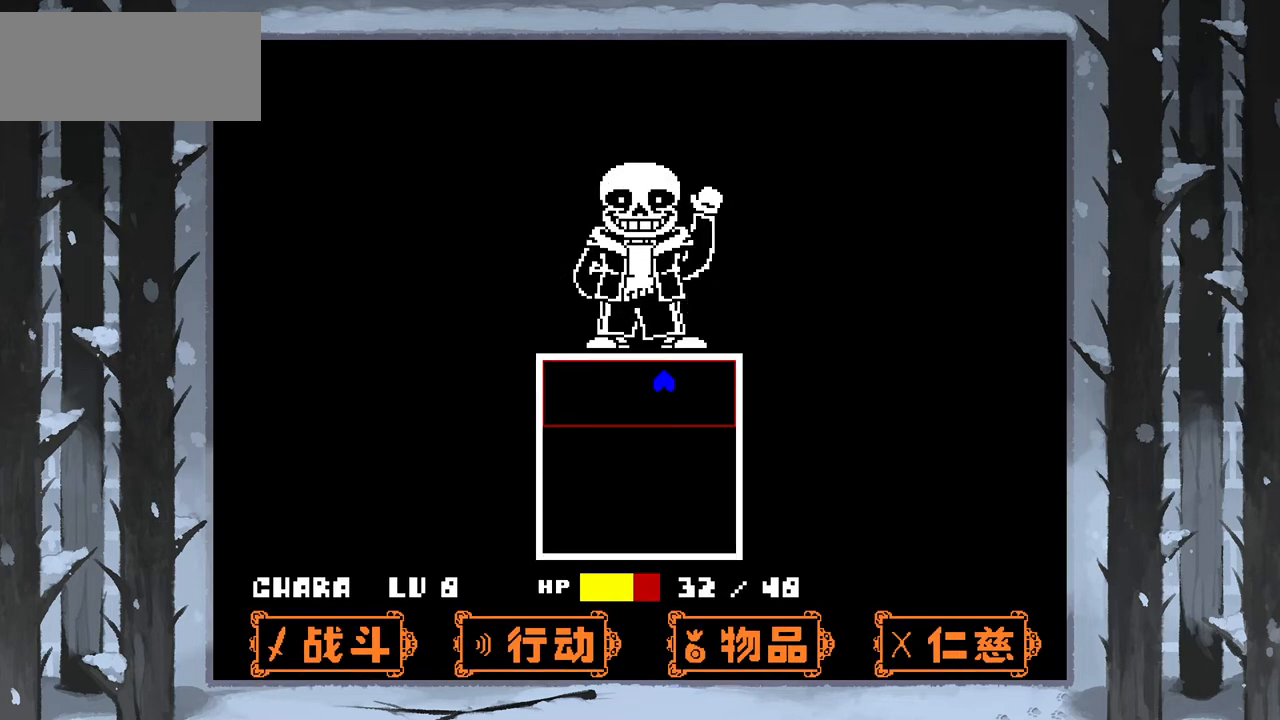
Gameplay with keyboard; each line is a JSON object with the keys held at the frame after it. "events" lists presses ("down") and releases ("up") of "c", "down", "left", "right", "up", "x" and "z" between this image and that frame as [ms after this image, input, new state], when the widget could be followed in between. No other keys are recorded. Mouse input is not recorded.
{"keys": ["down"], "events": [[267, "down", "down"], [300, "left", "down"], [333, "left", "up"]]}
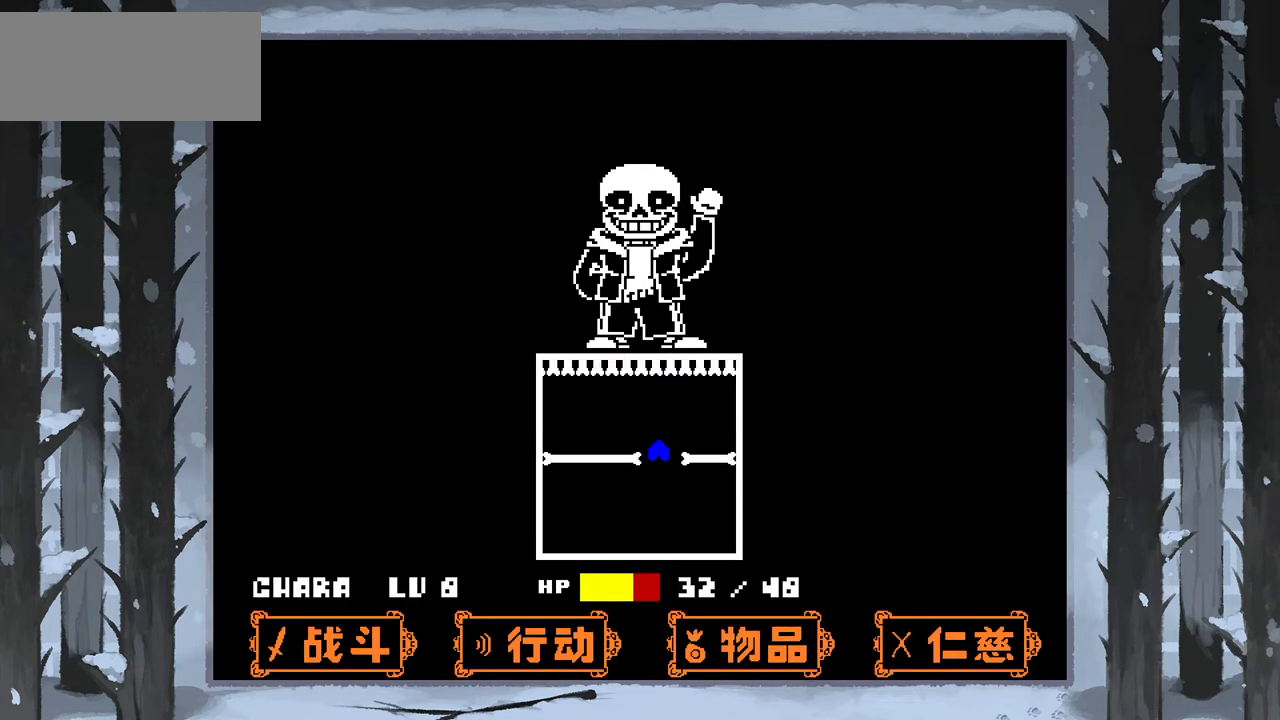
{"keys": [], "events": [[134, "down", "up"]]}
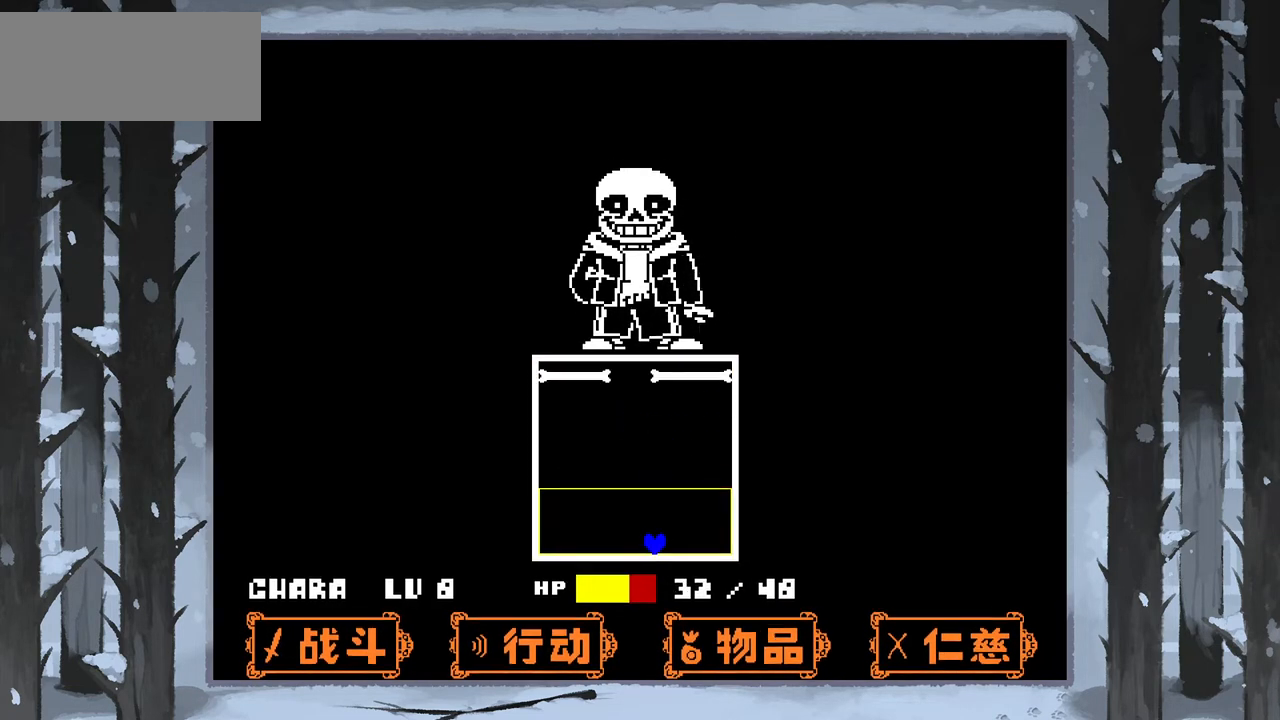
{"keys": ["right", "up"], "events": [[133, "left", "down"], [133, "up", "down"], [333, "left", "up"], [367, "right", "down"]]}
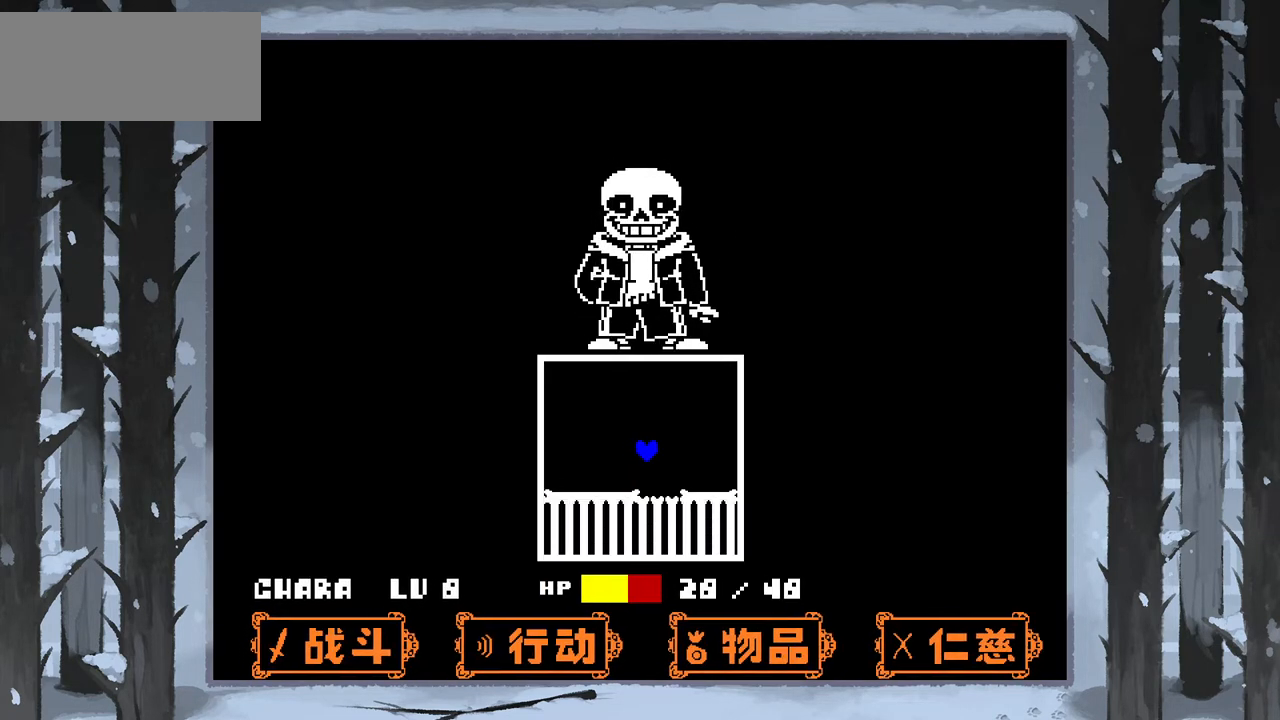
{"keys": ["down"], "events": [[67, "right", "up"], [67, "up", "up"], [501, "down", "down"]]}
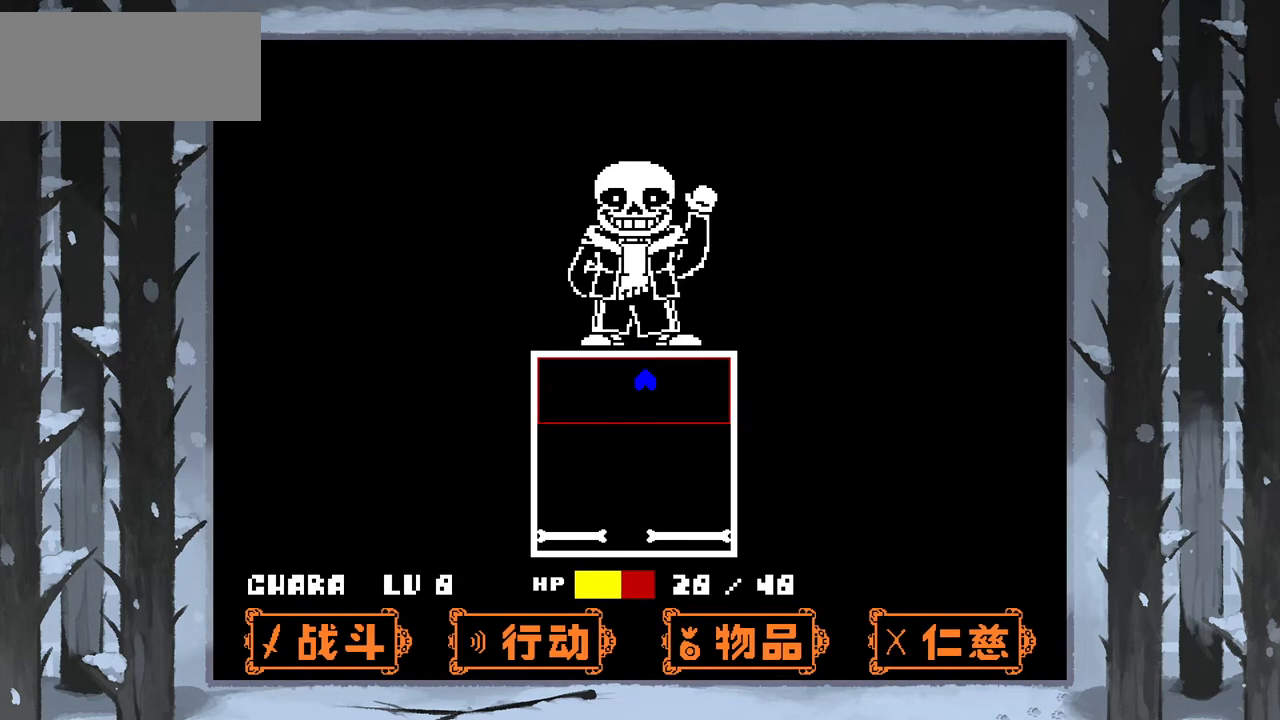
{"keys": [], "events": [[133, "left", "down"], [300, "left", "up"], [300, "right", "down"], [500, "down", "up"], [500, "right", "up"]]}
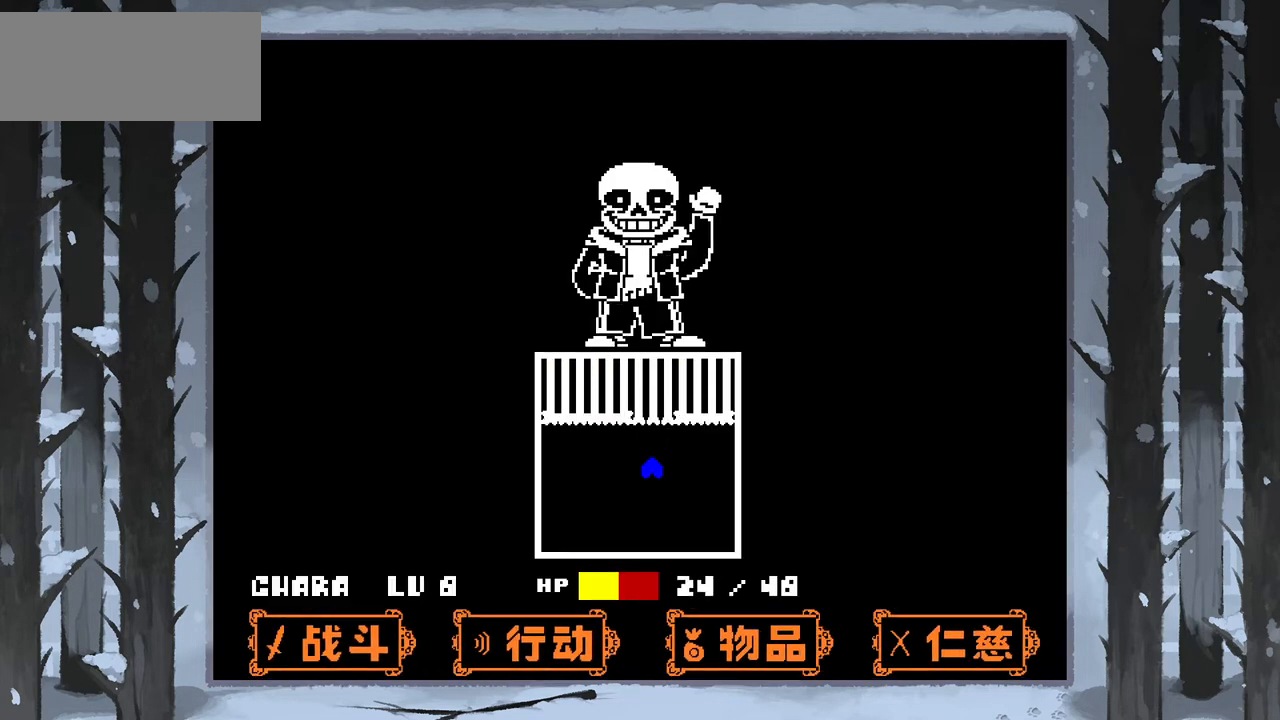
{"keys": ["left", "up"], "events": [[401, "up", "down"], [467, "left", "down"]]}
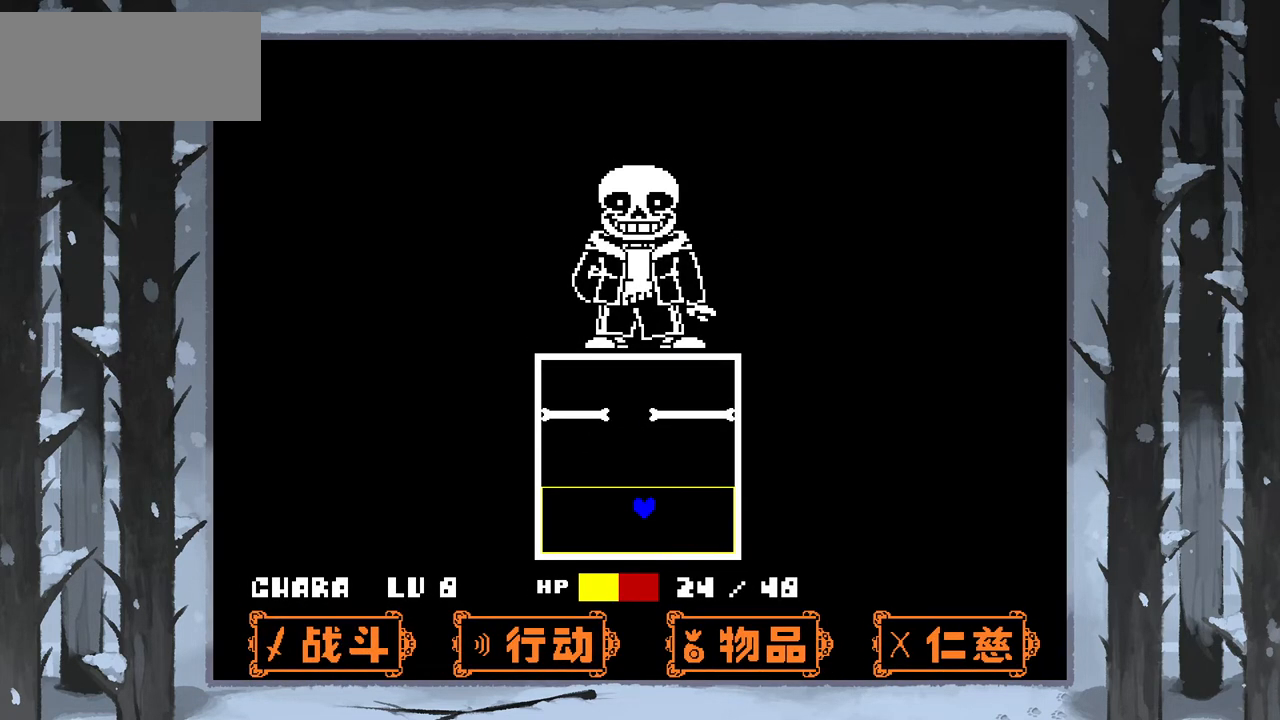
{"keys": [], "events": [[66, "left", "up"], [100, "left", "down"], [333, "left", "up"], [333, "up", "up"]]}
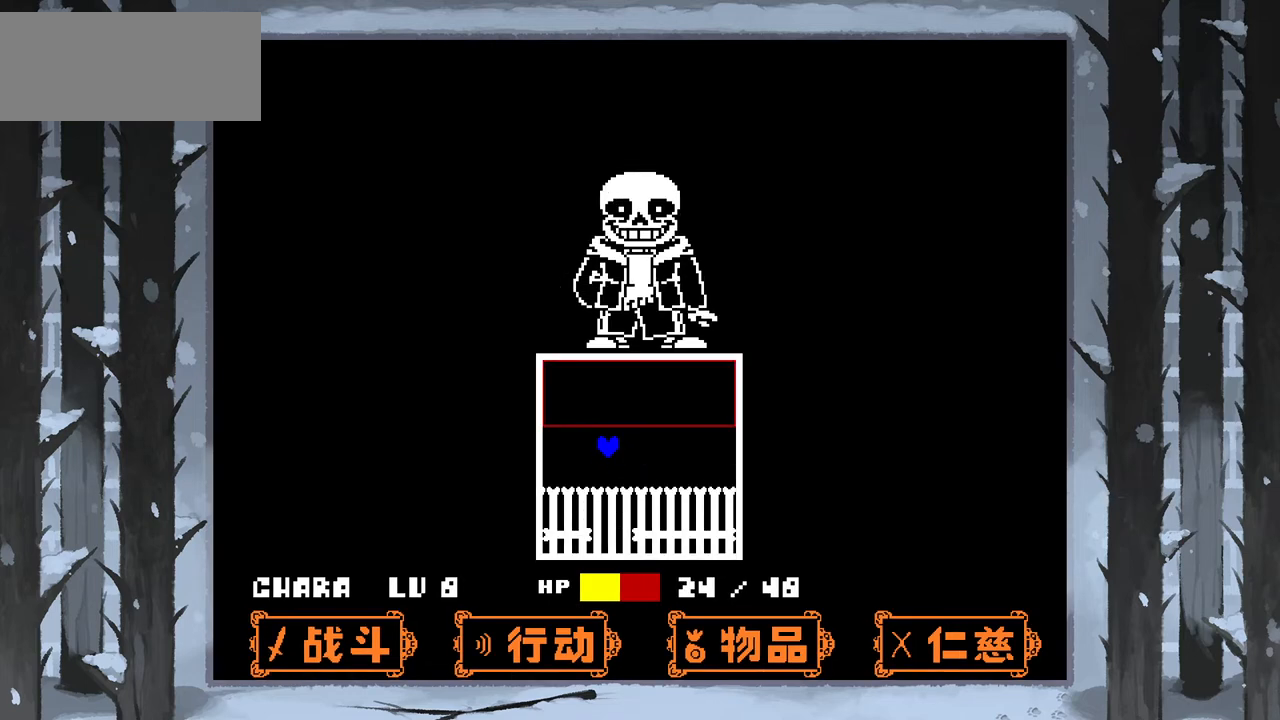
{"keys": ["down", "right"], "events": [[401, "down", "down"], [467, "right", "down"]]}
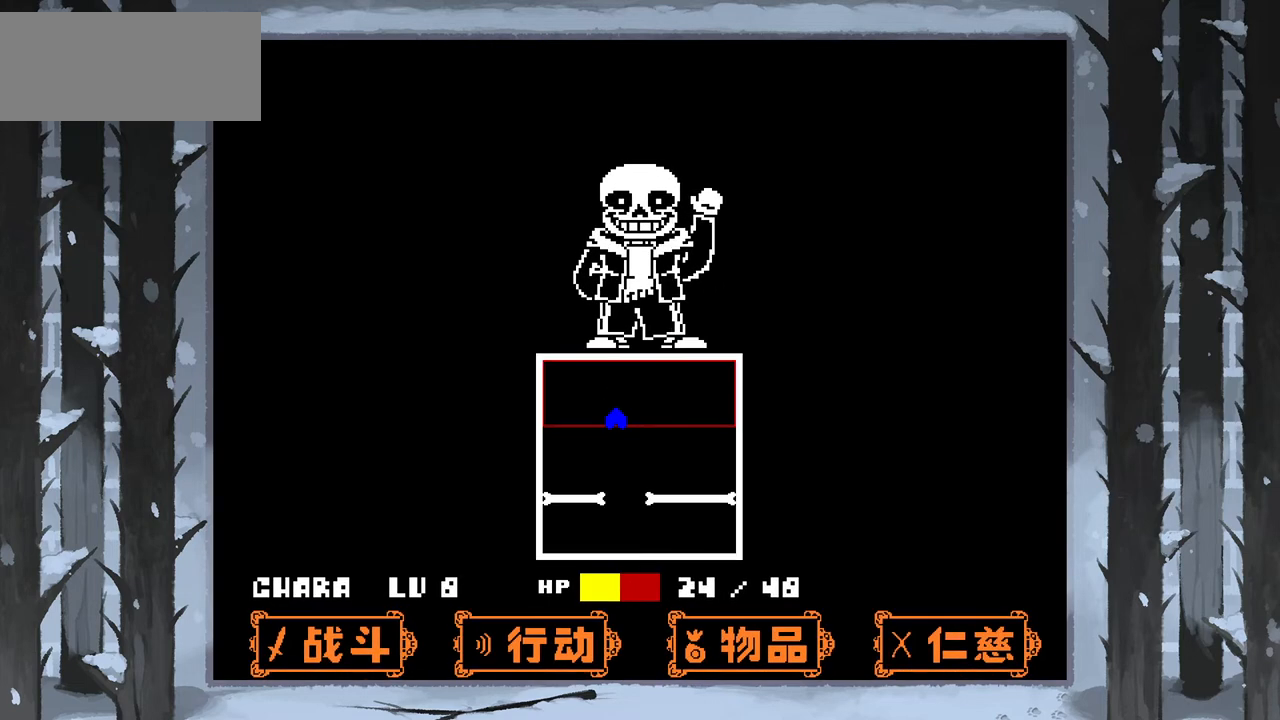
{"keys": [], "events": [[100, "right", "up"], [233, "left", "down"], [267, "down", "up"], [300, "left", "up"]]}
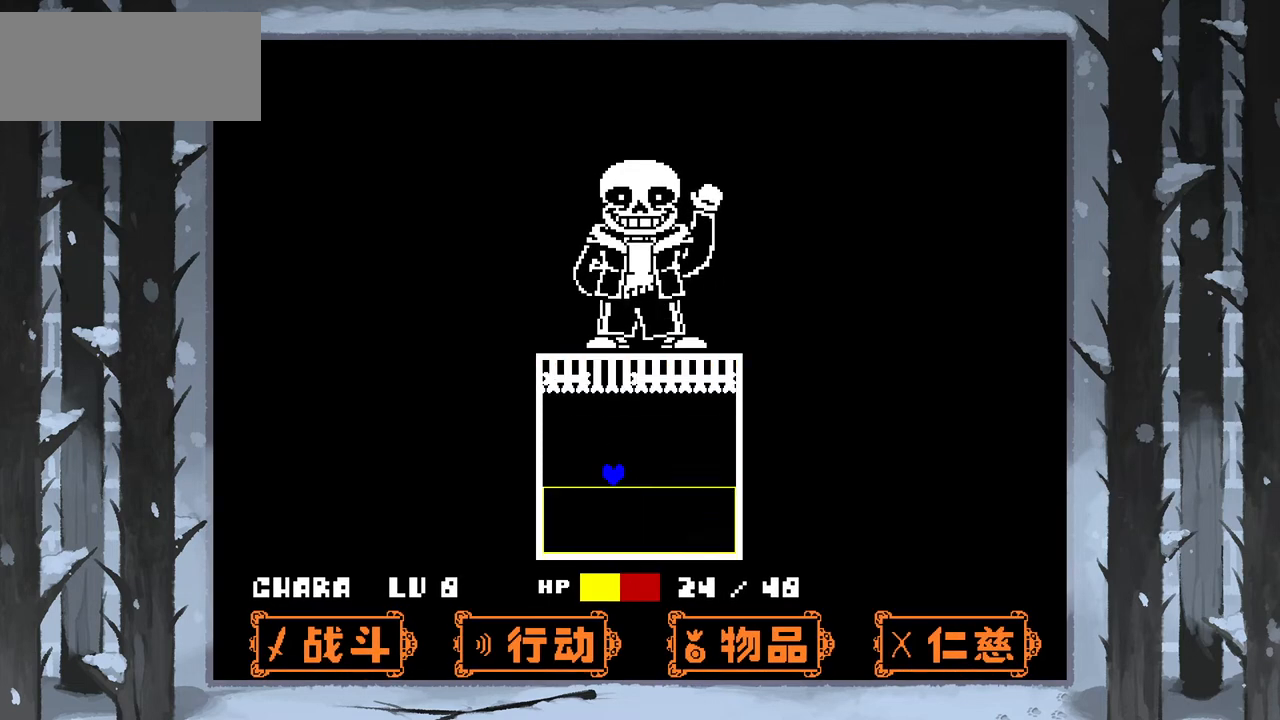
{"keys": ["right", "up"], "events": [[200, "right", "down"], [300, "up", "down"], [367, "right", "up"], [467, "right", "down"]]}
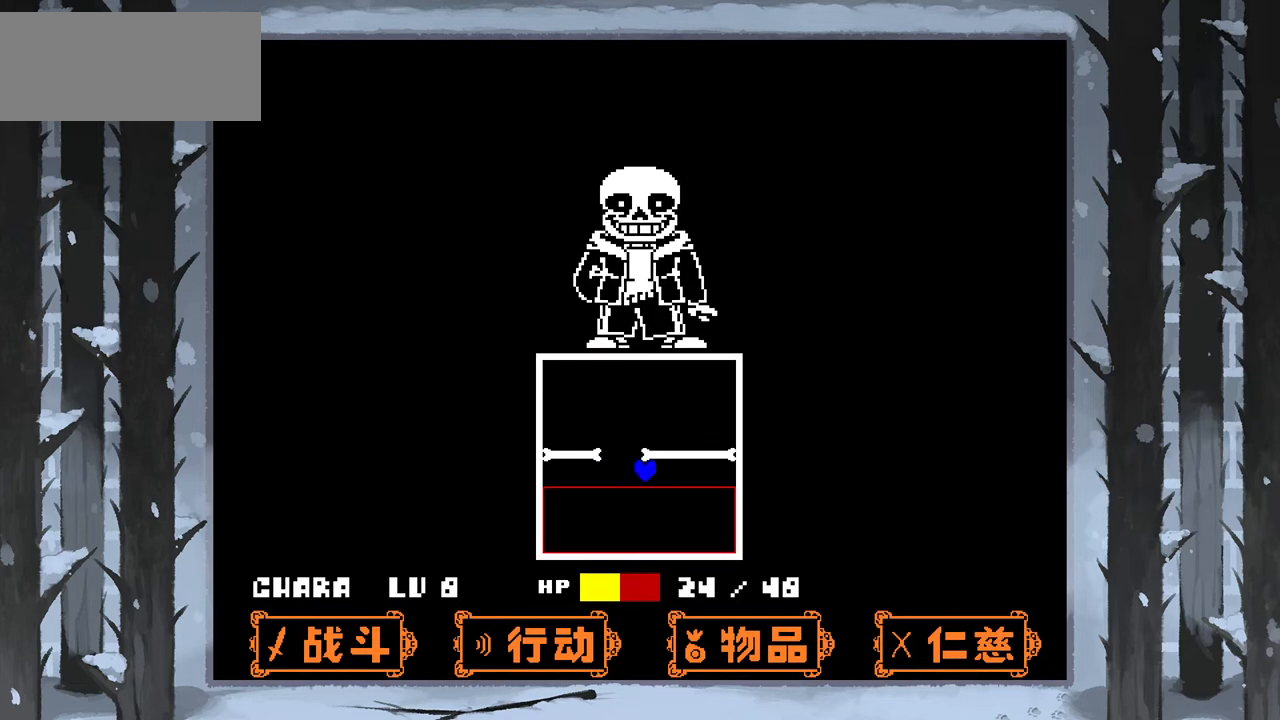
{"keys": [], "events": [[66, "right", "up"], [200, "up", "up"]]}
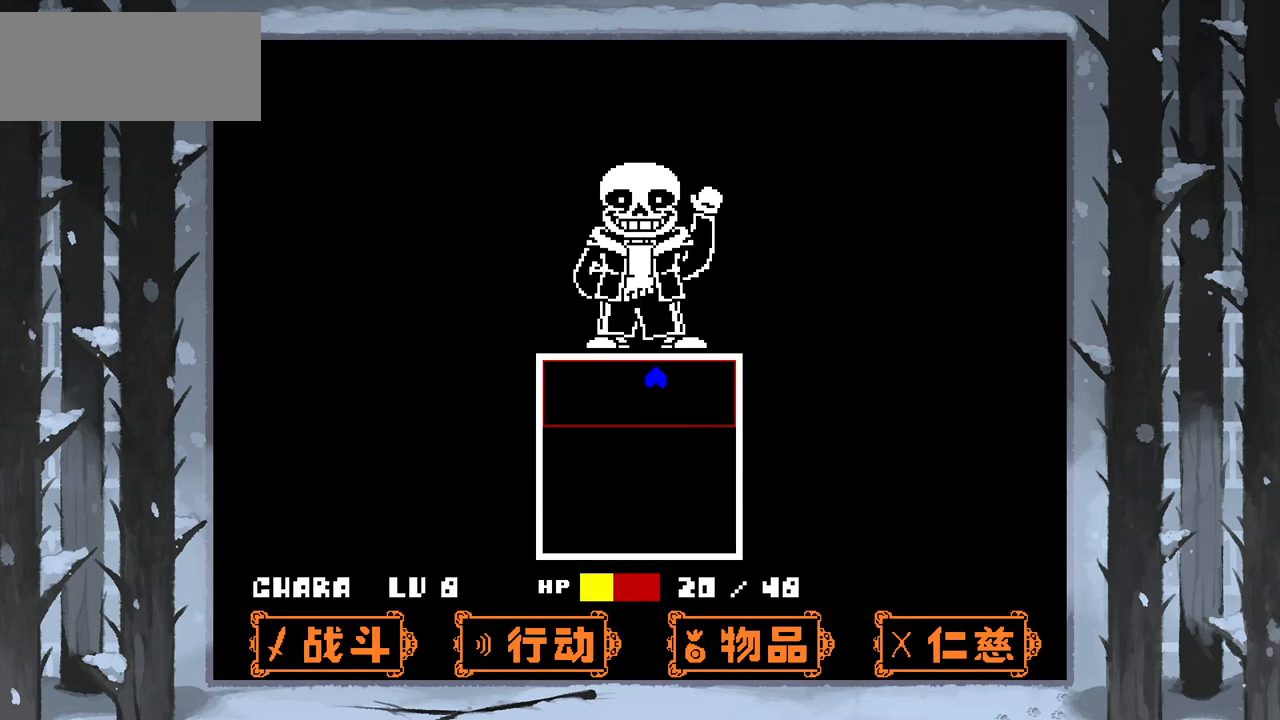
{"keys": ["down", "left"], "events": [[167, "down", "down"], [467, "left", "down"]]}
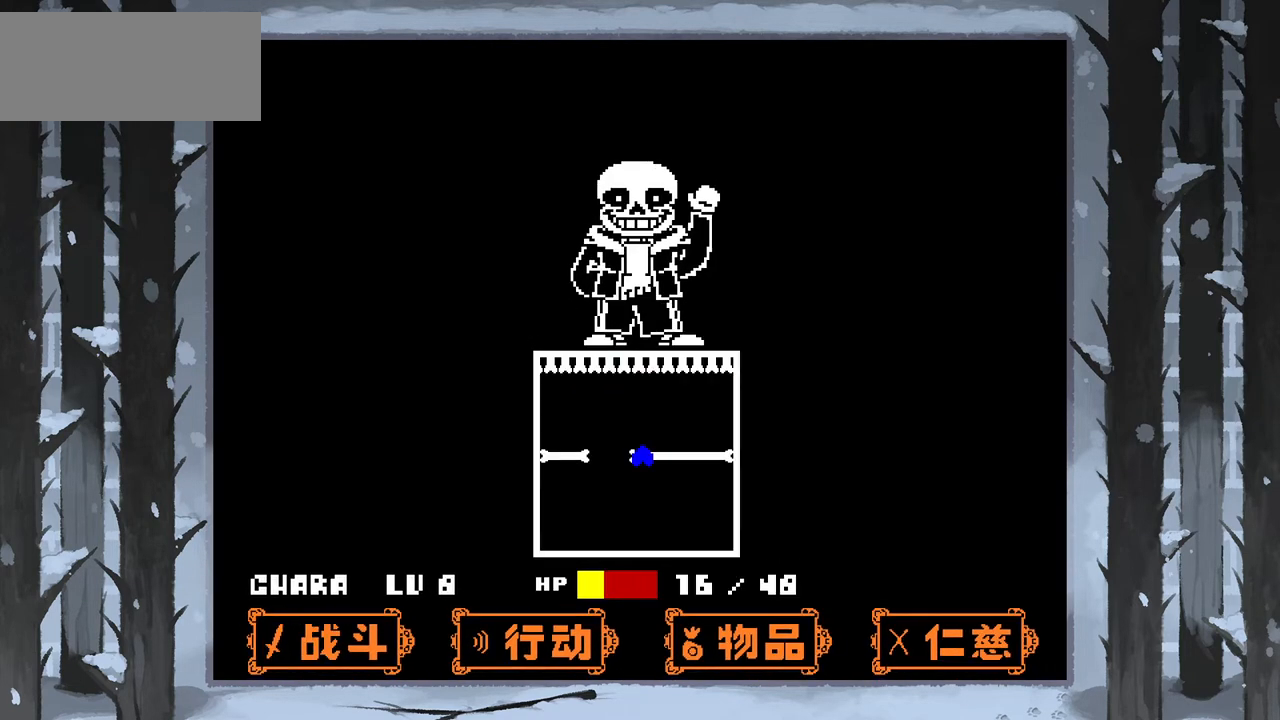
{"keys": [], "events": [[133, "down", "up"], [133, "left", "up"]]}
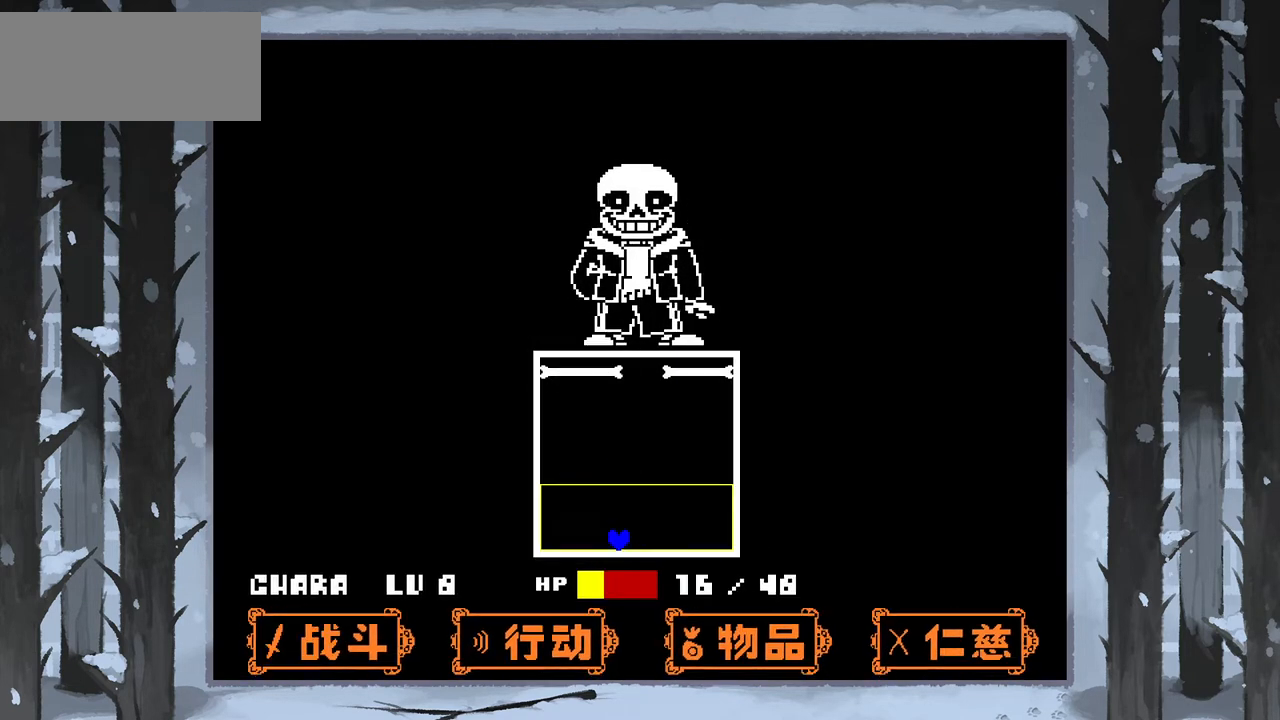
{"keys": [], "events": [[134, "up", "down"], [267, "right", "down"], [401, "right", "up"], [401, "up", "up"]]}
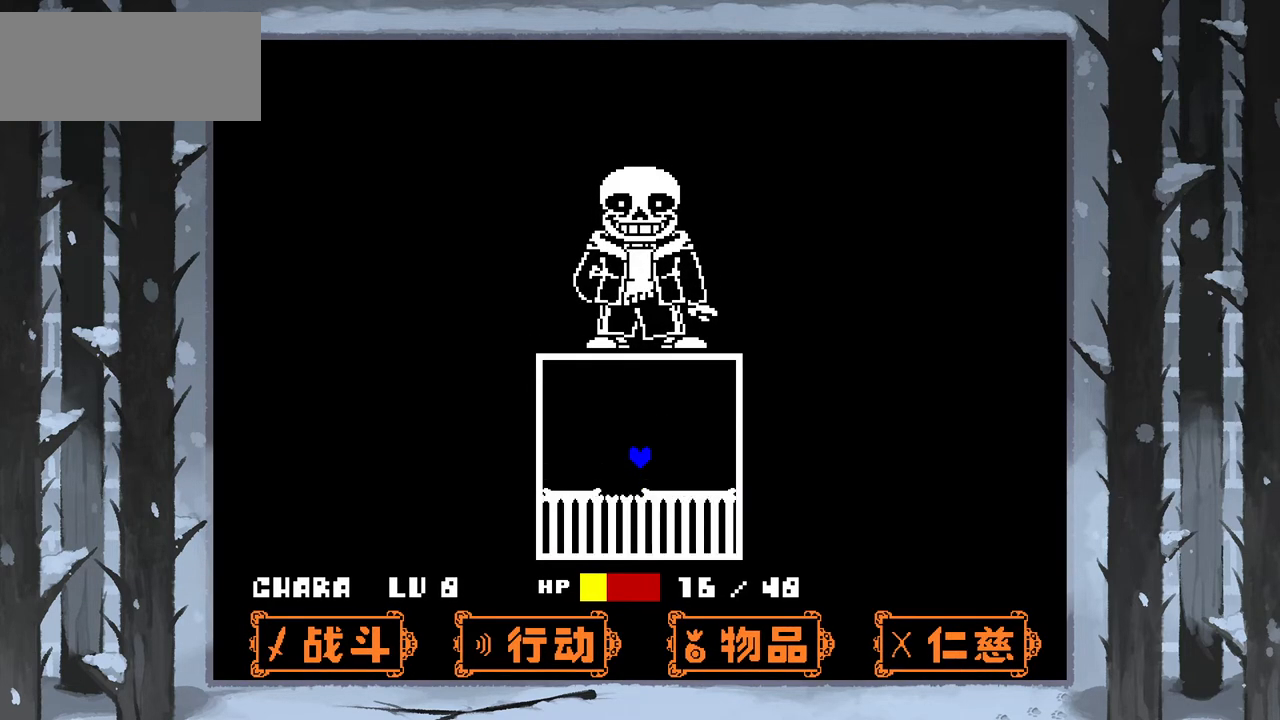
{"keys": ["down"], "events": [[500, "down", "down"]]}
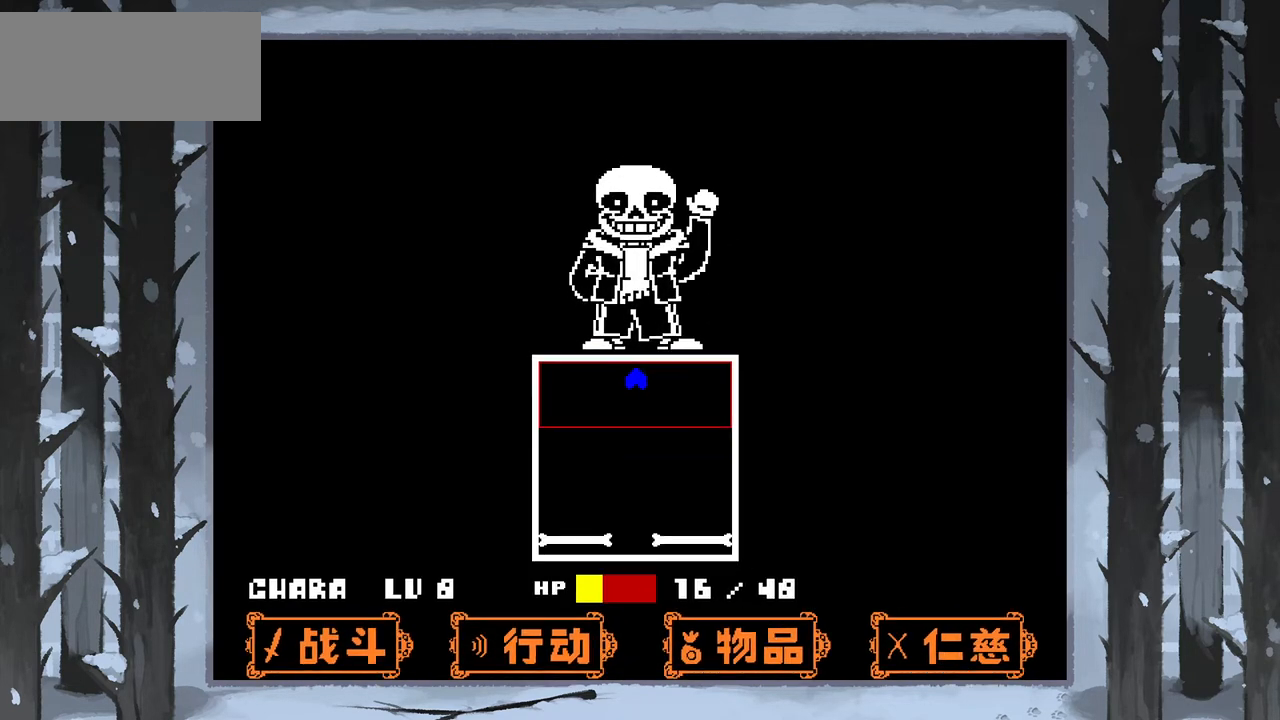
{"keys": [], "events": [[334, "right", "down"], [401, "down", "up"], [467, "right", "up"]]}
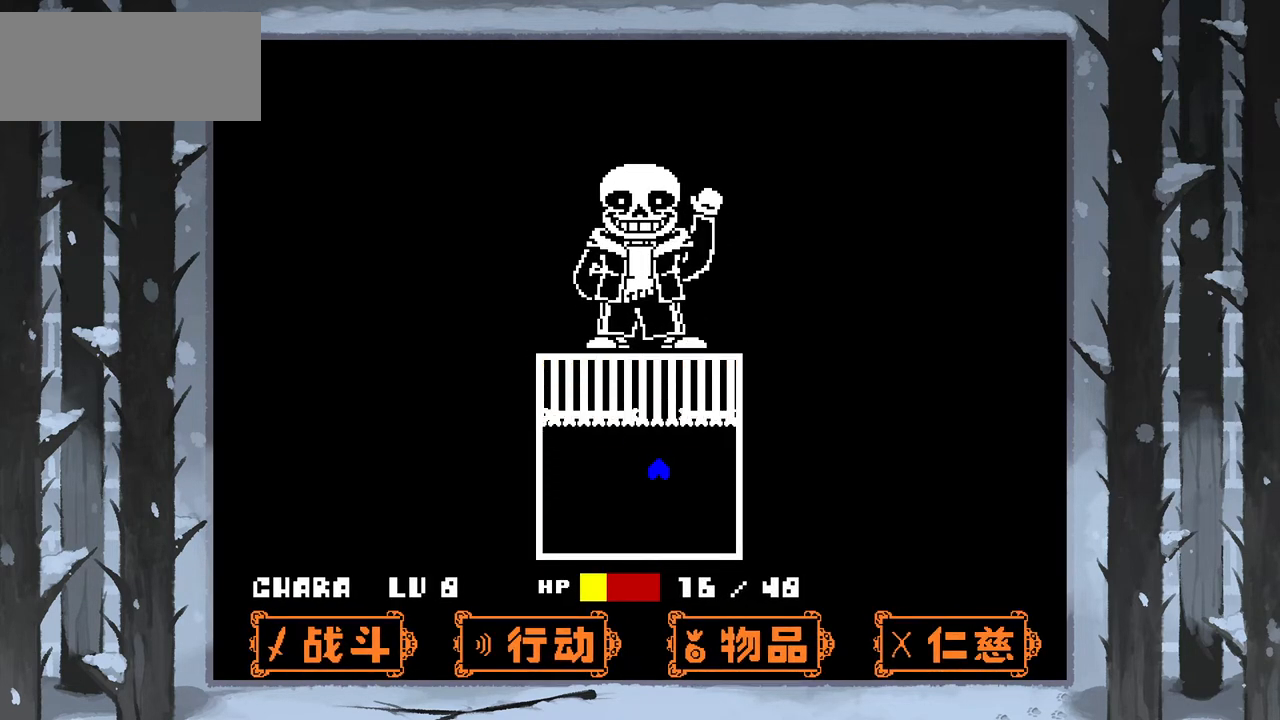
{"keys": [], "events": []}
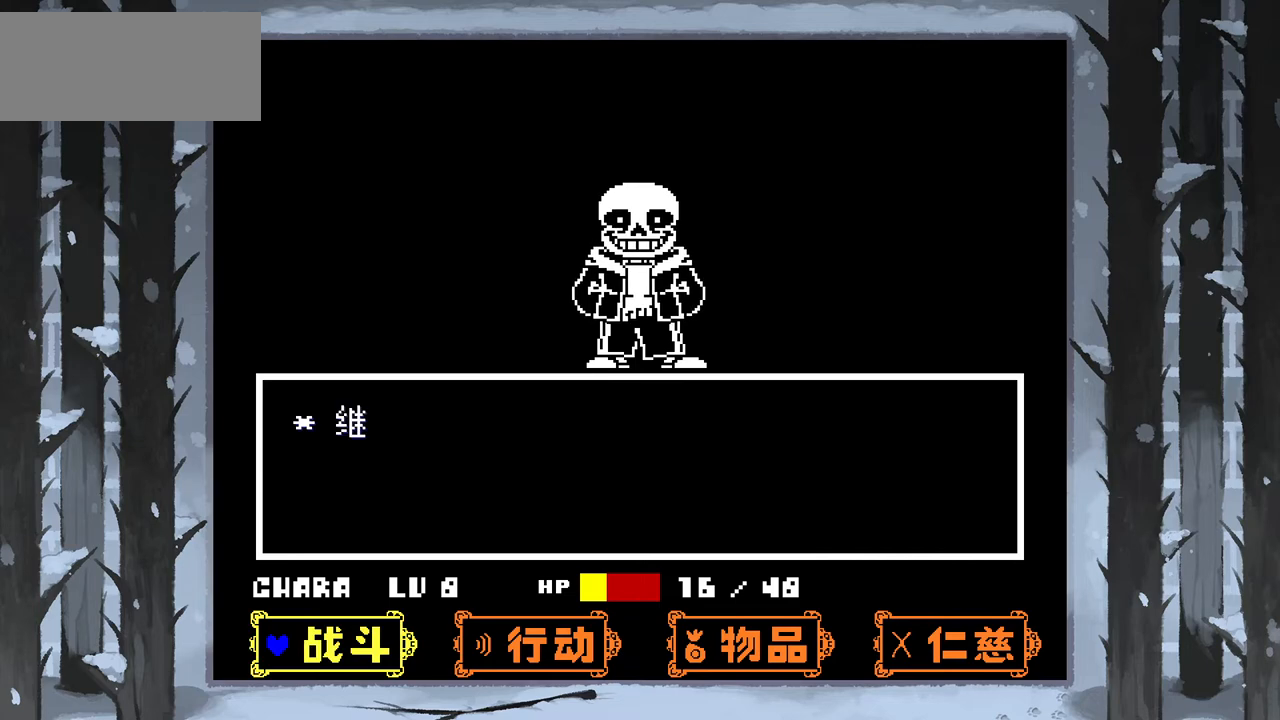
{"keys": ["right"], "events": [[134, "x", "down"], [267, "right", "down"], [267, "x", "up"], [367, "right", "up"], [467, "right", "down"]]}
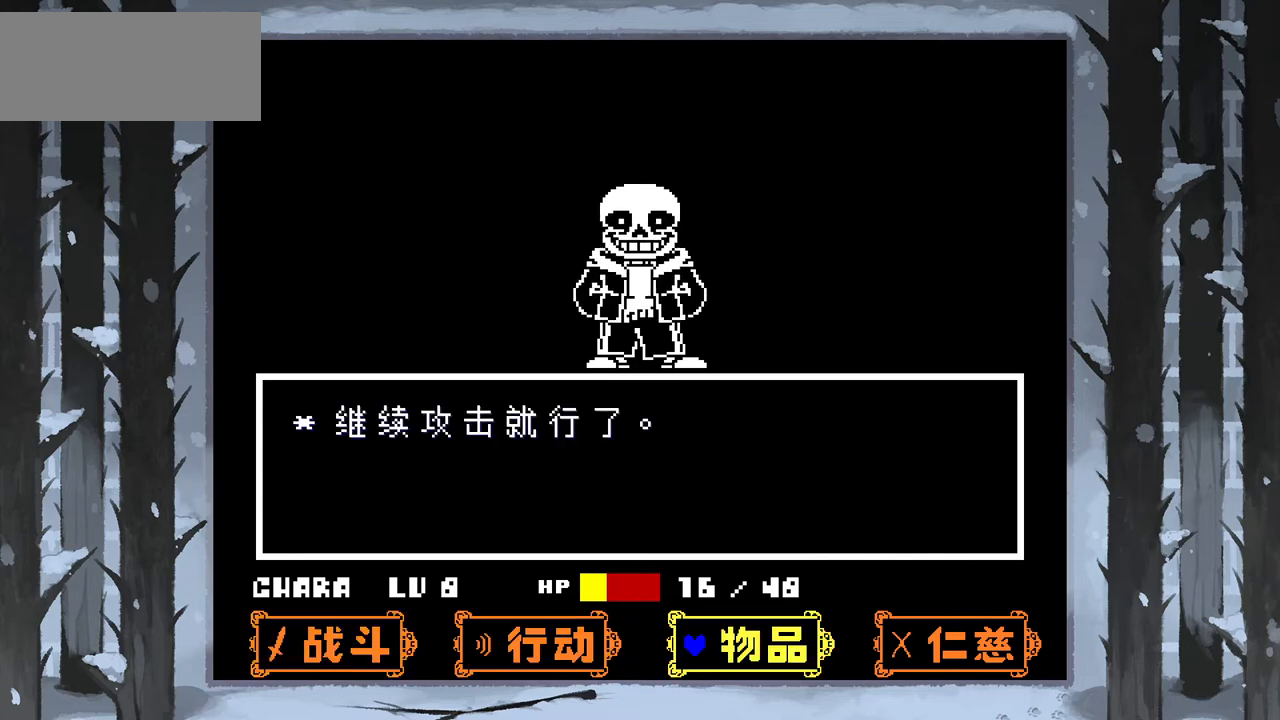
{"keys": ["down"], "events": [[33, "right", "up"], [33, "z", "down"], [133, "z", "up"], [200, "down", "down"], [233, "down", "up"], [333, "down", "down"], [400, "down", "up"], [467, "down", "down"]]}
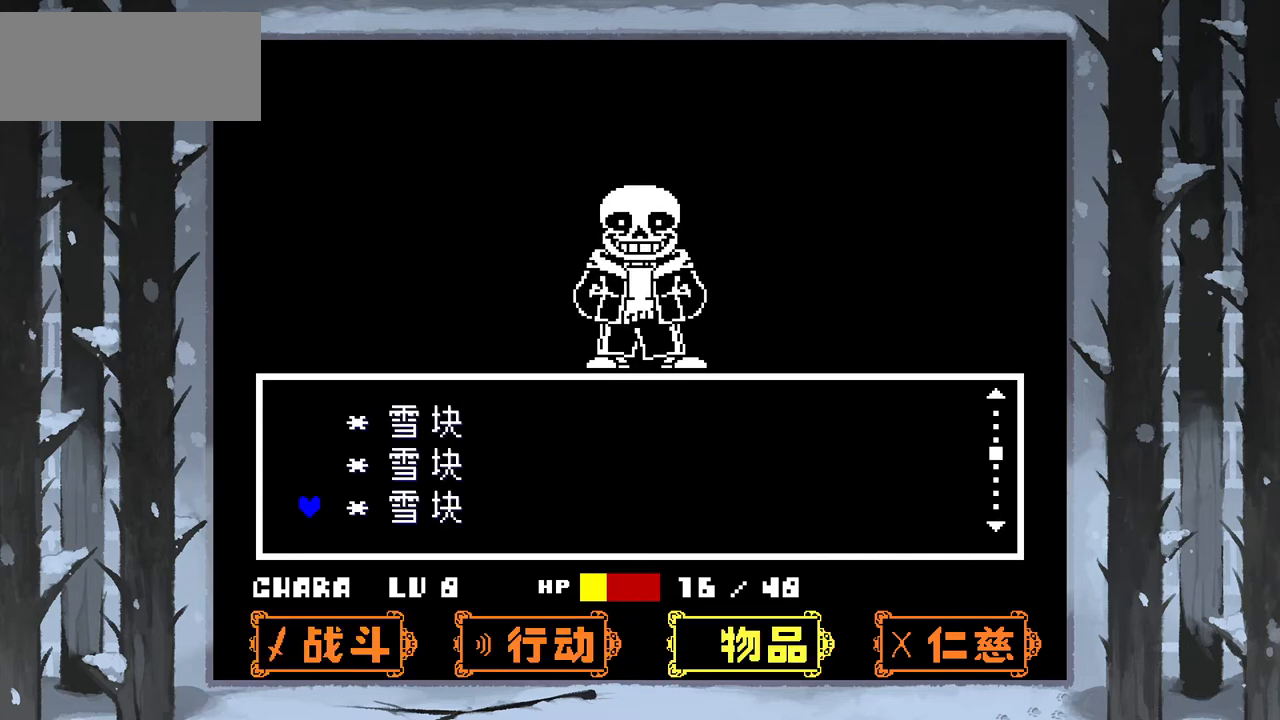
{"keys": ["down"], "events": [[34, "down", "up"], [167, "down", "down"], [234, "down", "up"], [334, "down", "down"], [401, "down", "up"], [501, "down", "down"]]}
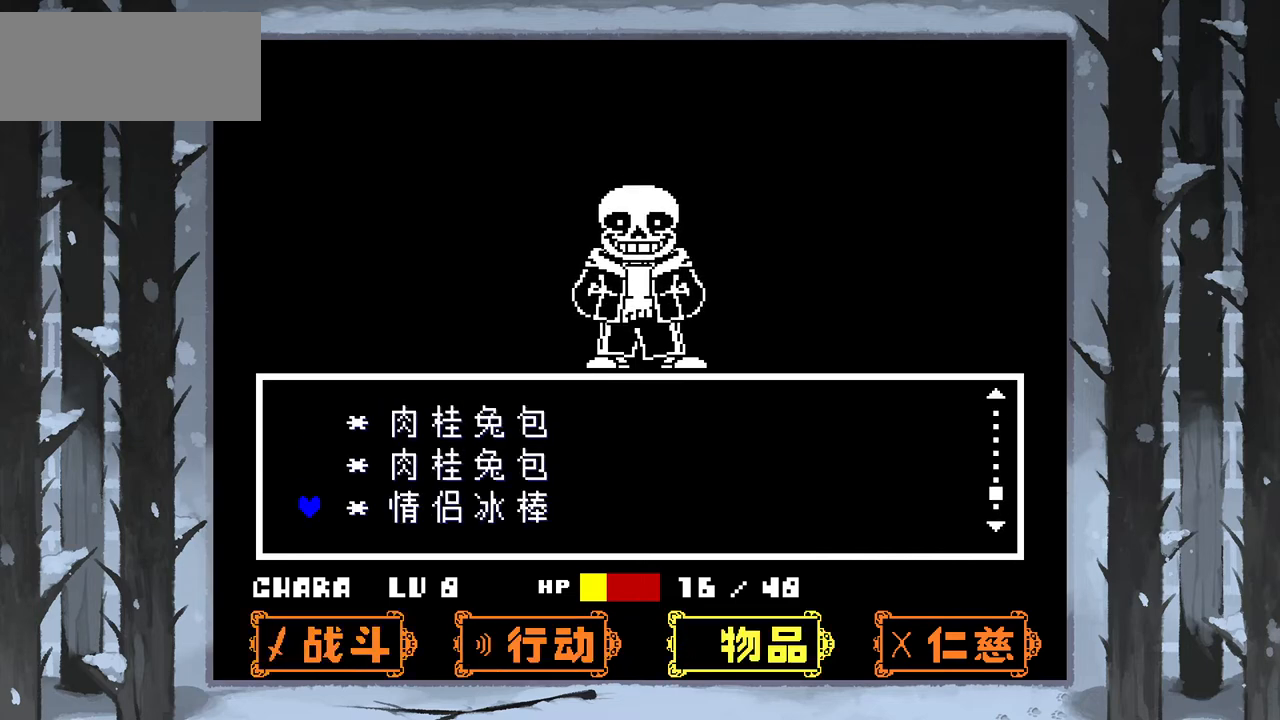
{"keys": [], "events": [[66, "down", "up"]]}
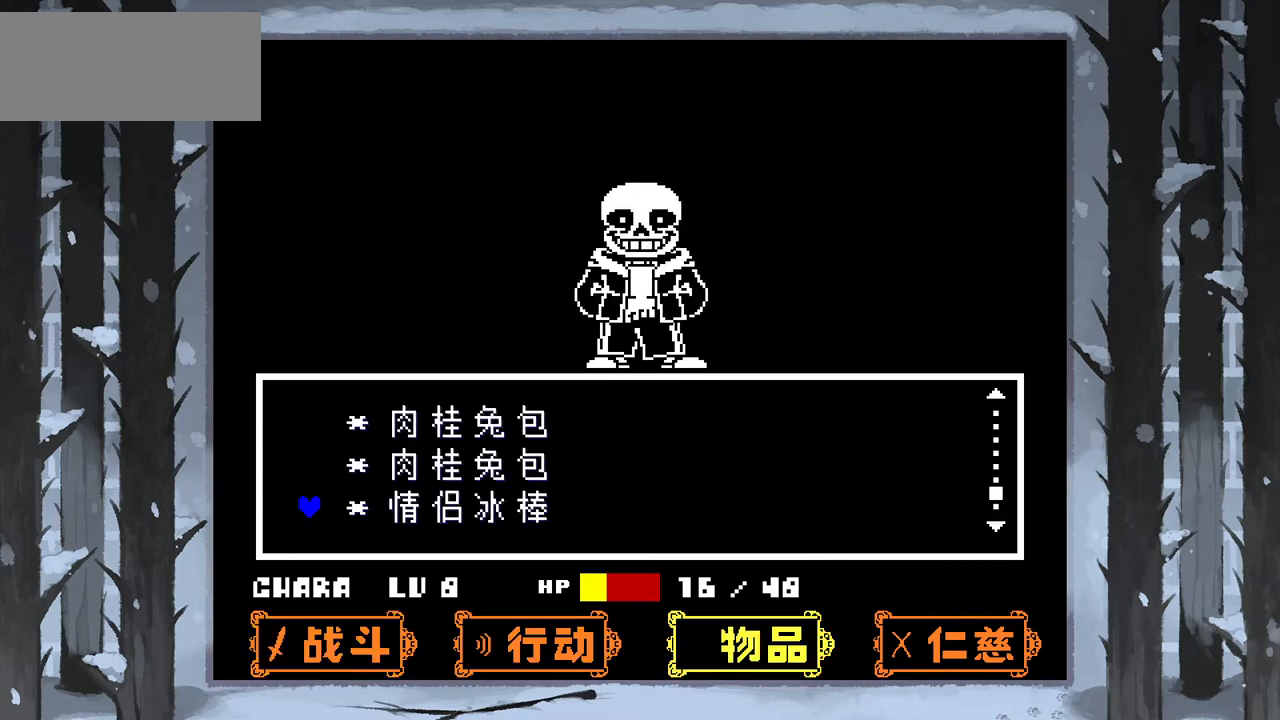
{"keys": ["z"], "events": [[234, "up", "down"], [334, "up", "up"], [501, "z", "down"]]}
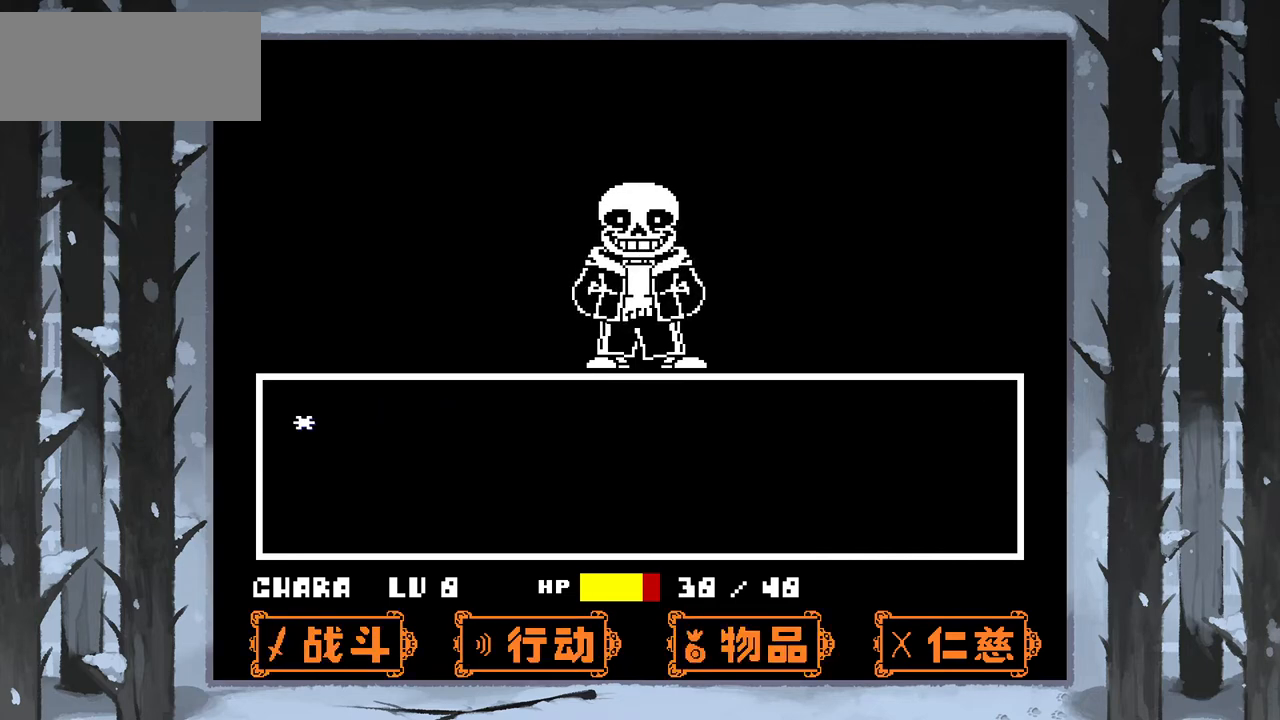
{"keys": ["z"], "events": [[100, "x", "down"], [100, "z", "up"], [267, "x", "up"], [267, "z", "down"], [367, "x", "down"], [367, "z", "up"], [433, "x", "up"], [500, "z", "down"]]}
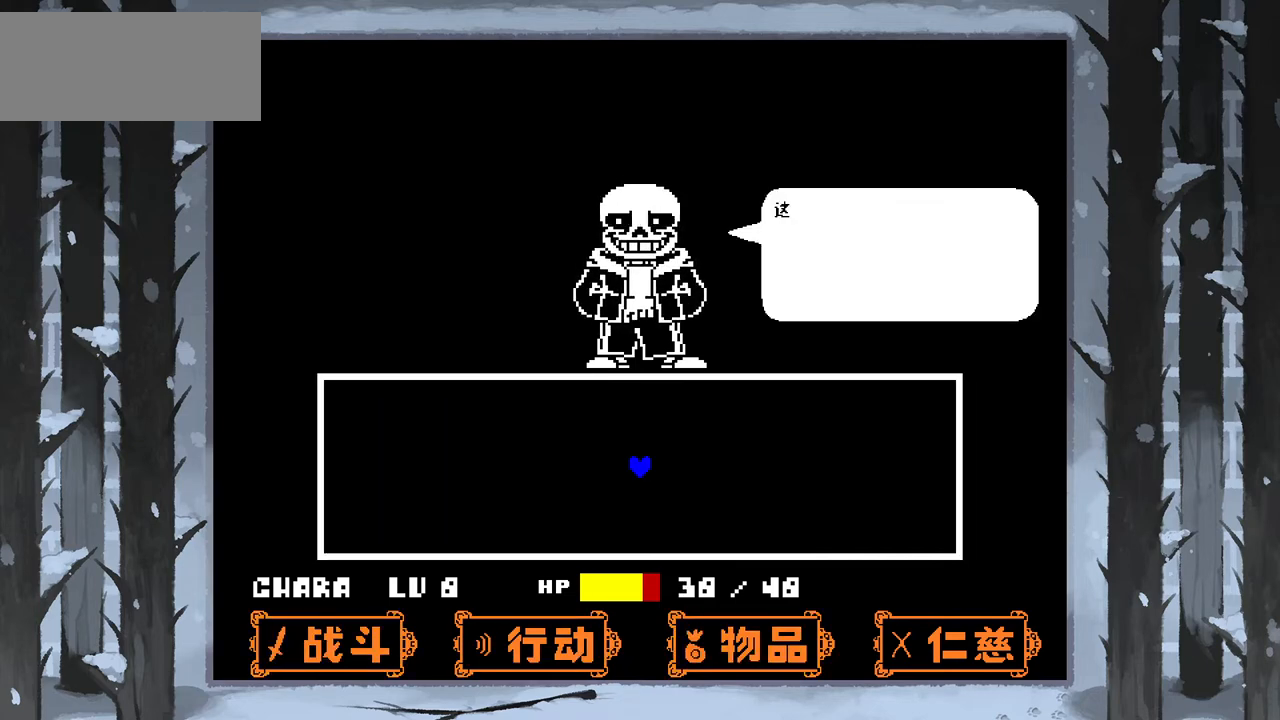
{"keys": [], "events": [[67, "x", "down"], [134, "z", "up"], [234, "x", "up"], [234, "z", "down"], [367, "z", "up"]]}
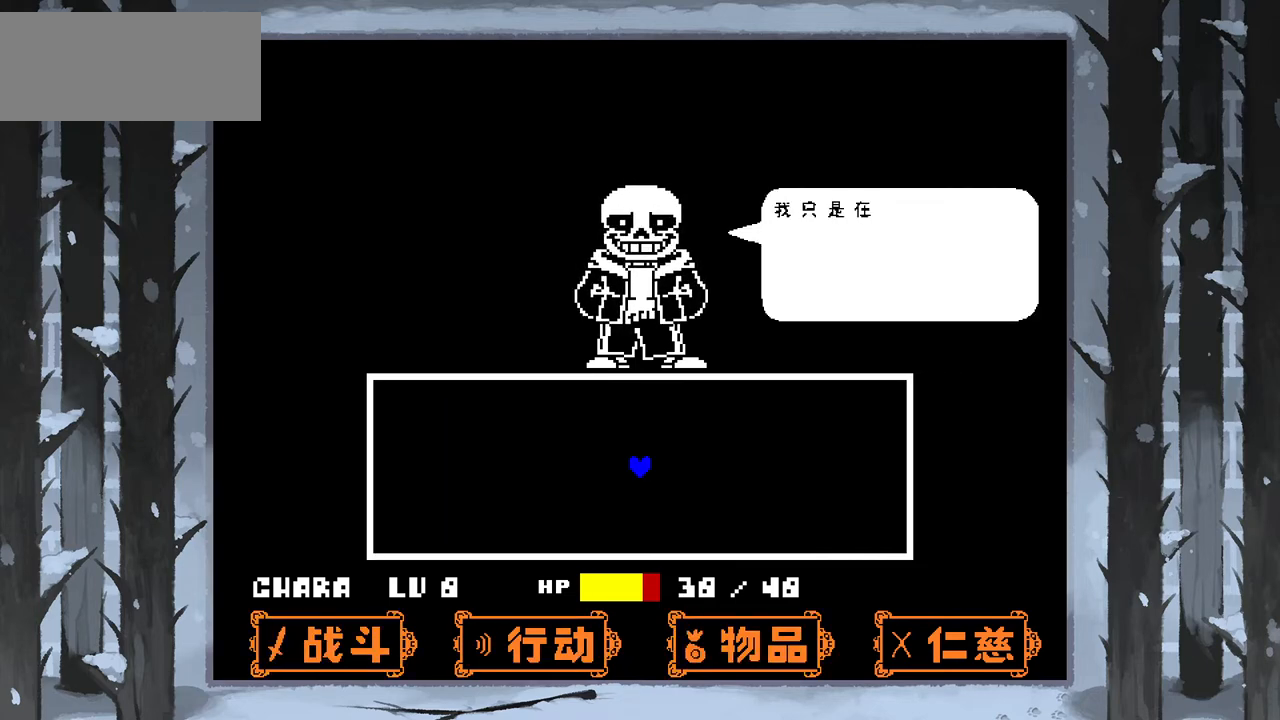
{"keys": [], "events": [[100, "x", "down"], [200, "x", "up"], [333, "z", "down"], [367, "z", "up"]]}
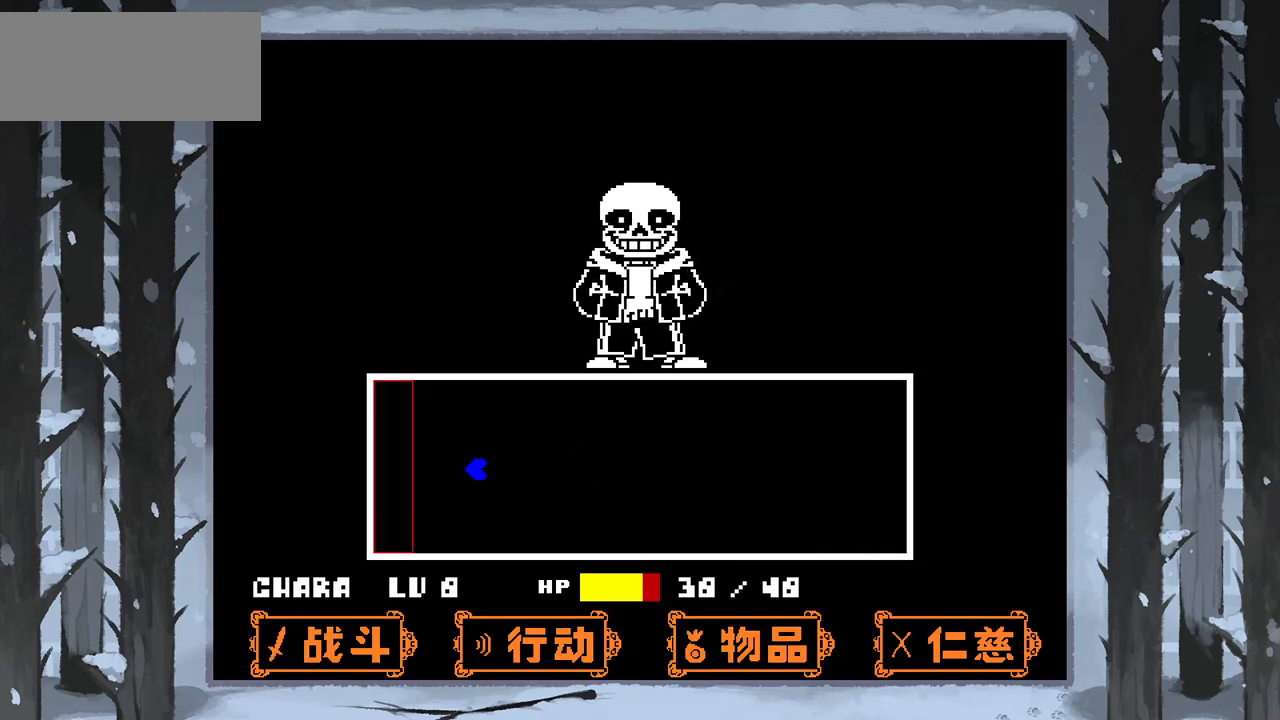
{"keys": ["right"], "events": [[200, "right", "down"]]}
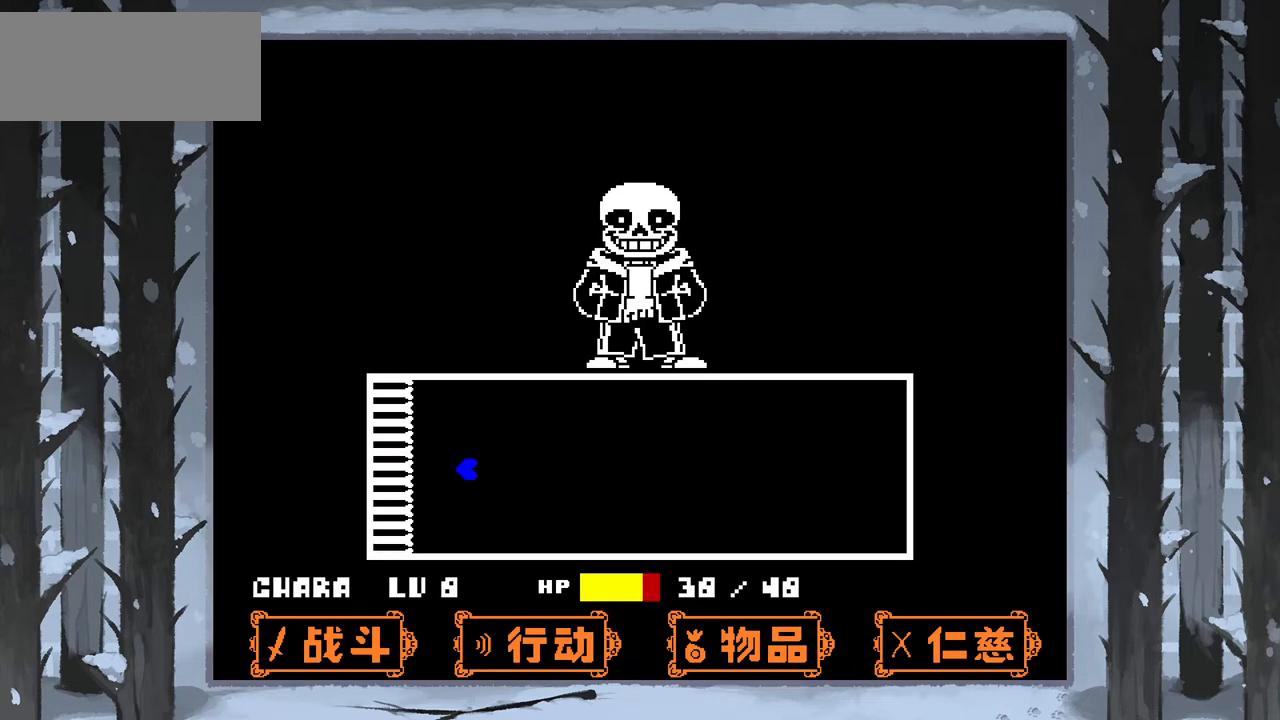
{"keys": ["left"], "events": [[33, "right", "up"], [66, "left", "down"]]}
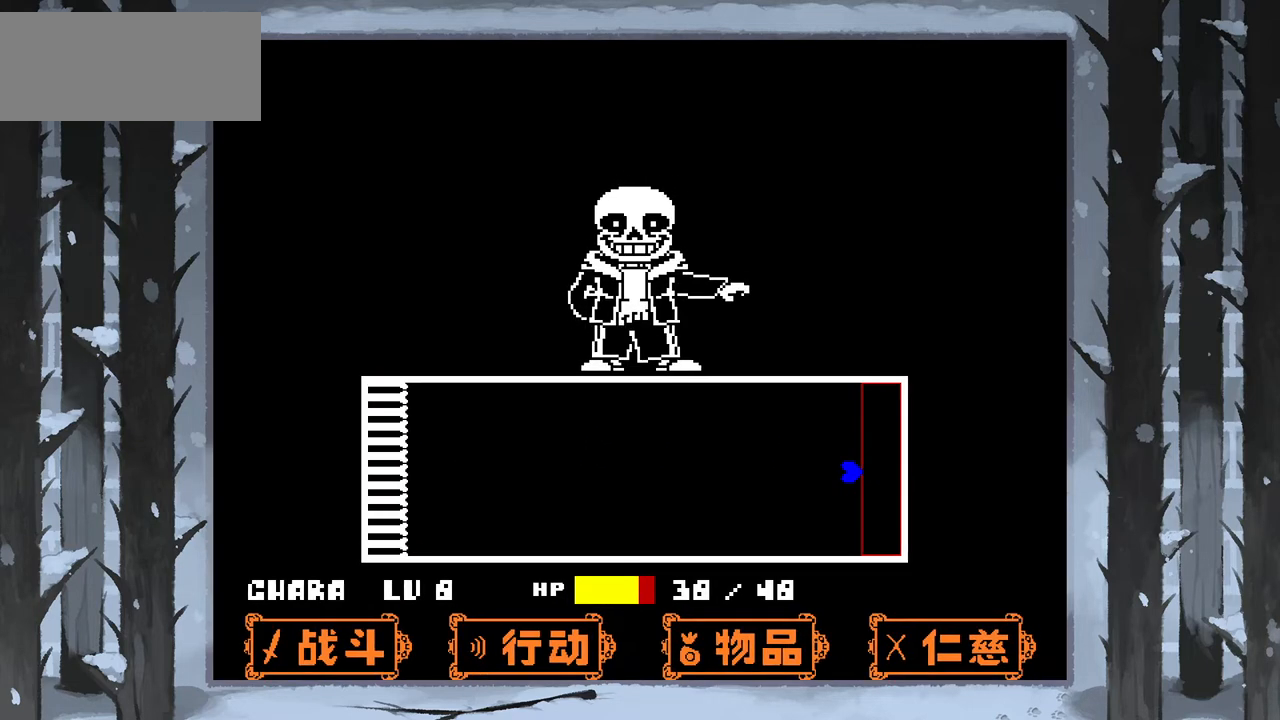
{"keys": ["left"], "events": []}
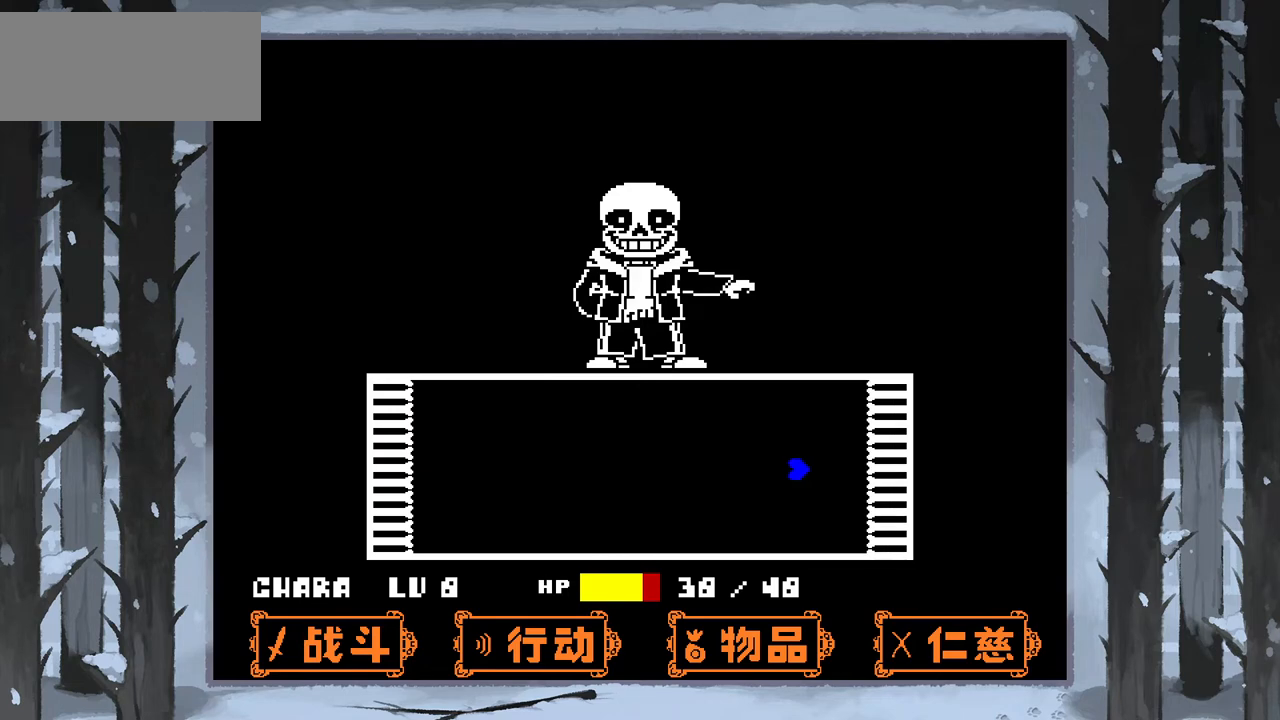
{"keys": ["left"], "events": []}
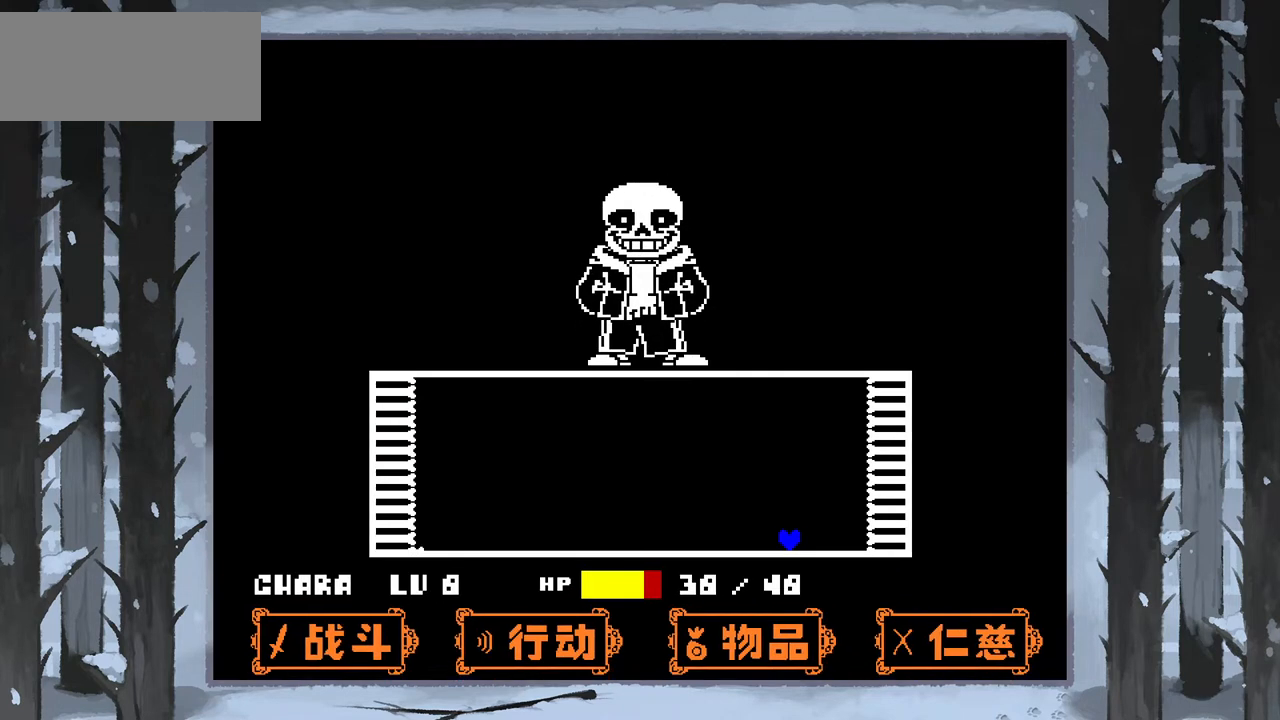
{"keys": ["left"], "events": []}